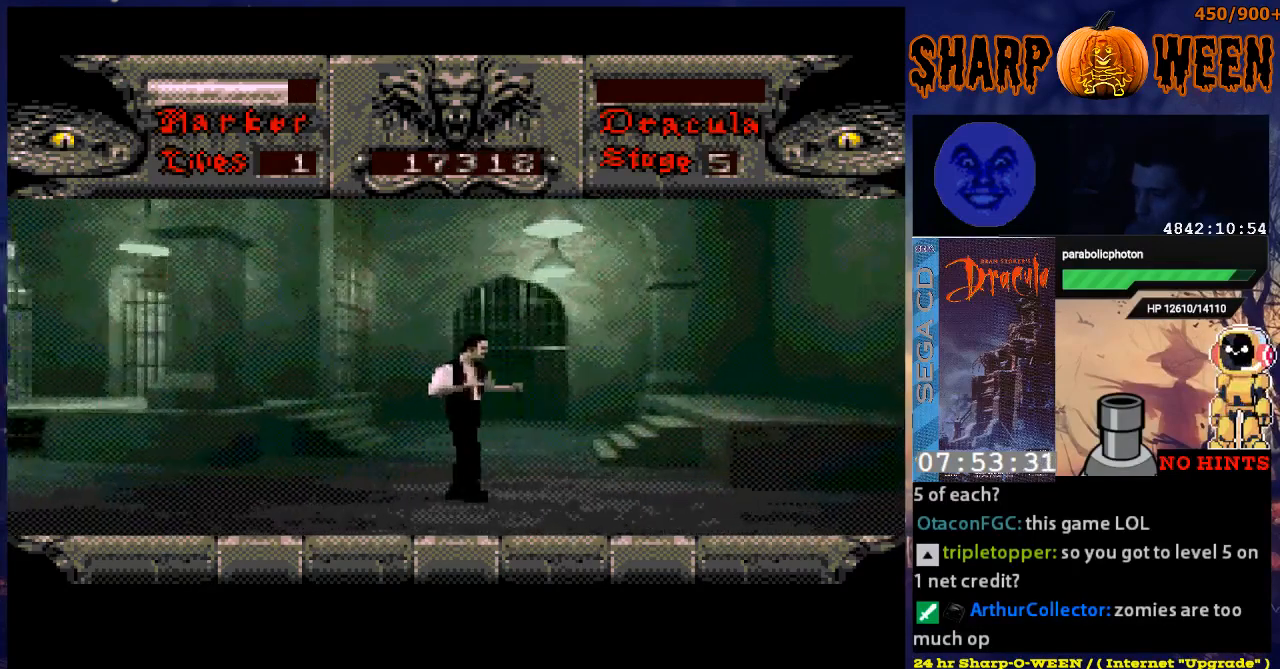
Gameplay with a controller (Xbox layout); each line is a JSON object with the inputs held at the frame after it. "events" lists button and stick changes between this image and that frame as [ms after this image, input, new state], when the widget could be followed in between. Not read: L1 L2 L3 R1 R2 R3.
{"buttons": ["DPAD_RIGHT"], "events": []}
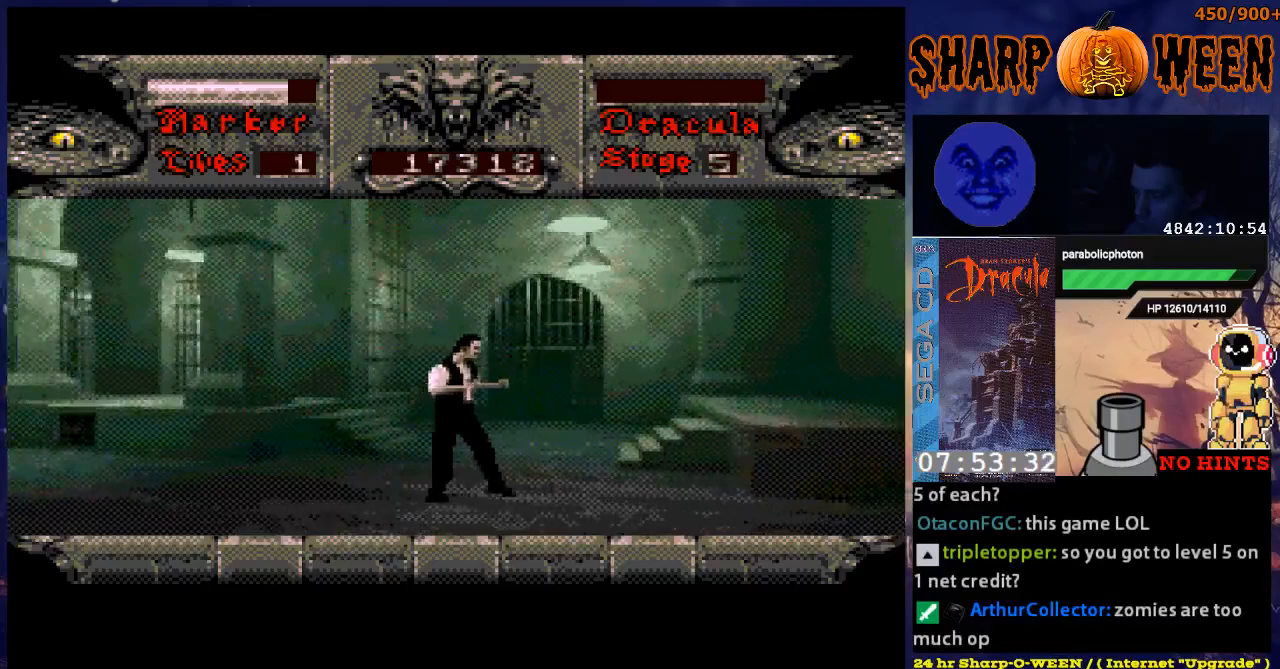
{"buttons": ["DPAD_RIGHT"], "events": []}
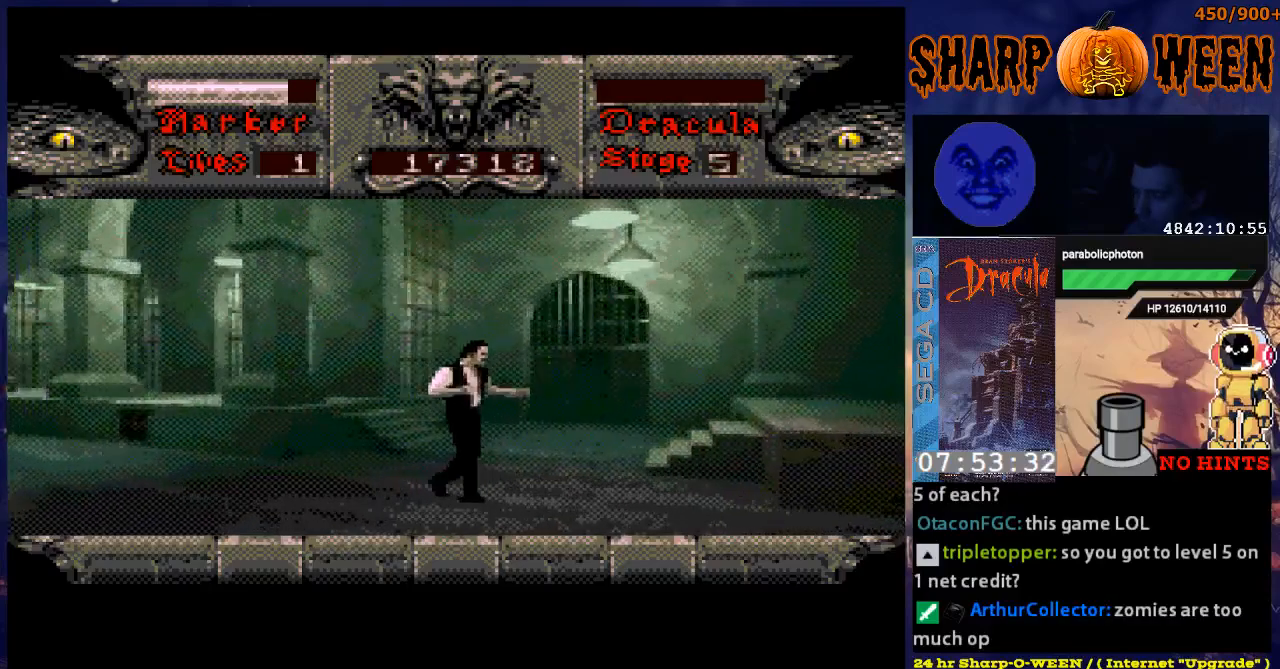
{"buttons": ["DPAD_RIGHT"], "events": []}
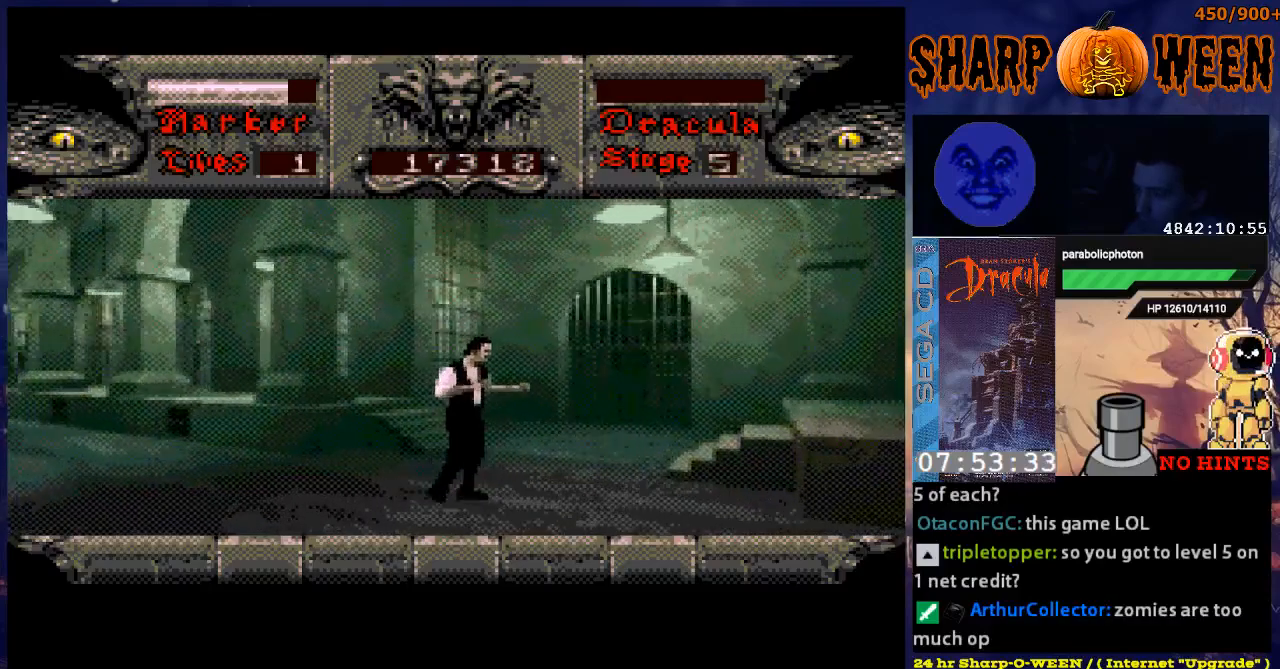
{"buttons": ["DPAD_RIGHT"], "events": []}
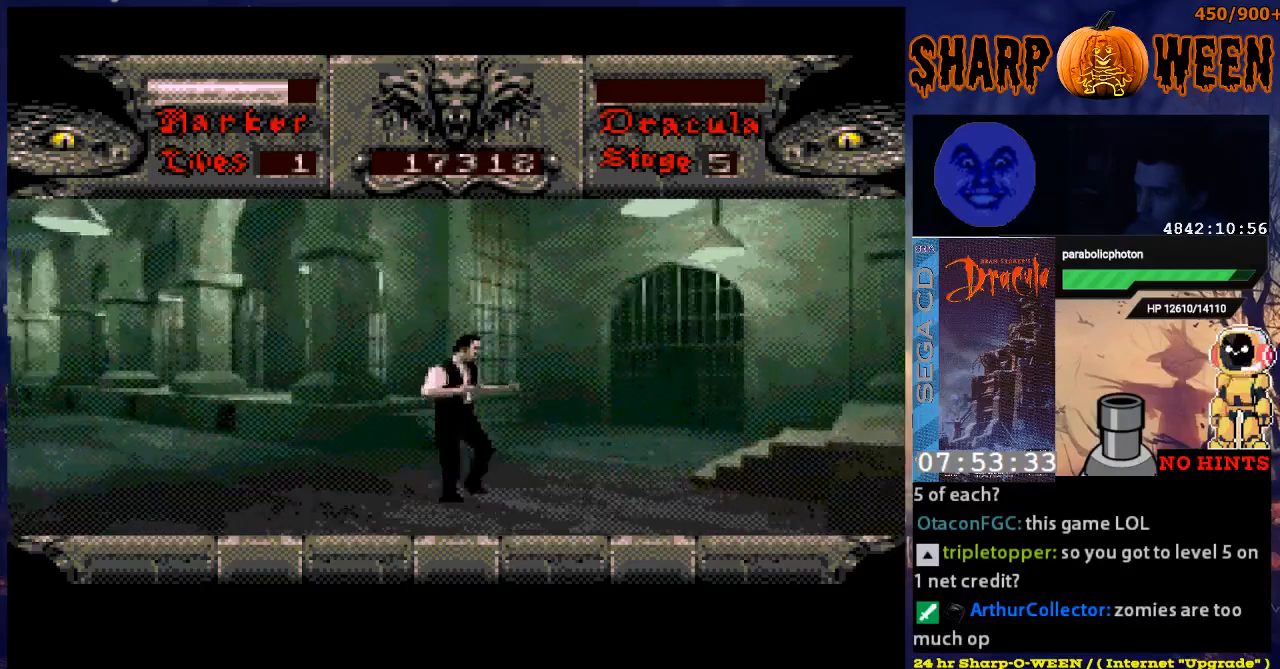
{"buttons": ["DPAD_RIGHT"], "events": []}
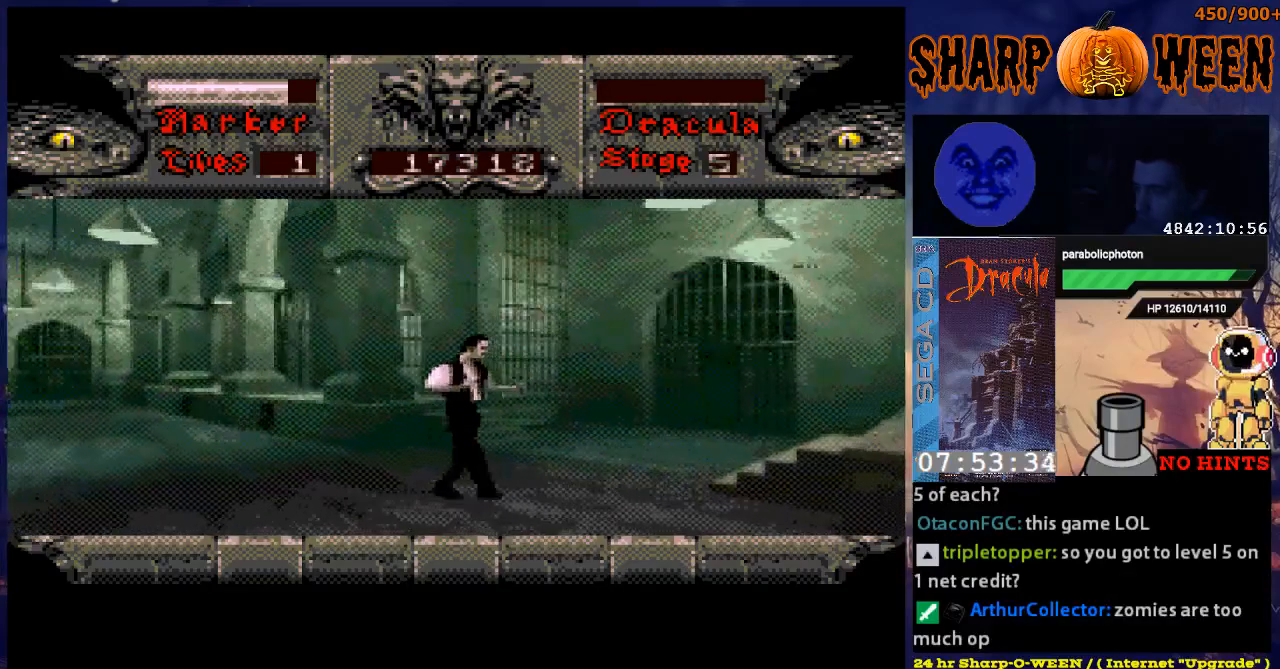
{"buttons": ["DPAD_RIGHT"], "events": []}
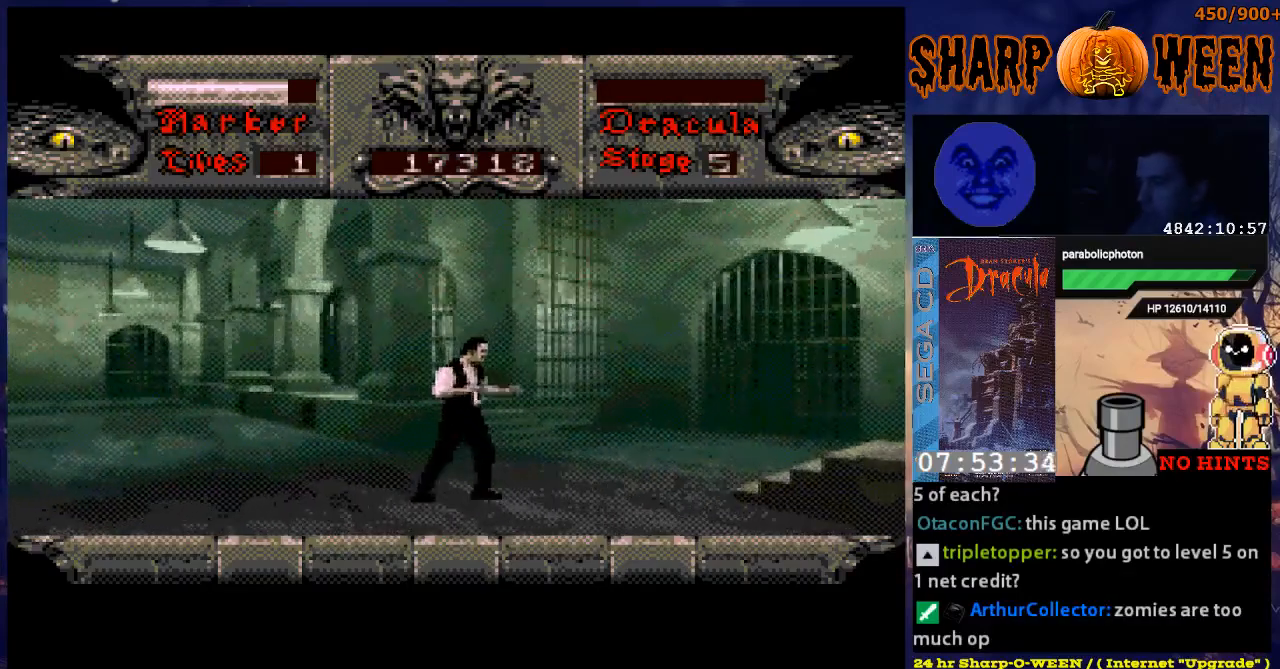
{"buttons": ["DPAD_RIGHT"], "events": []}
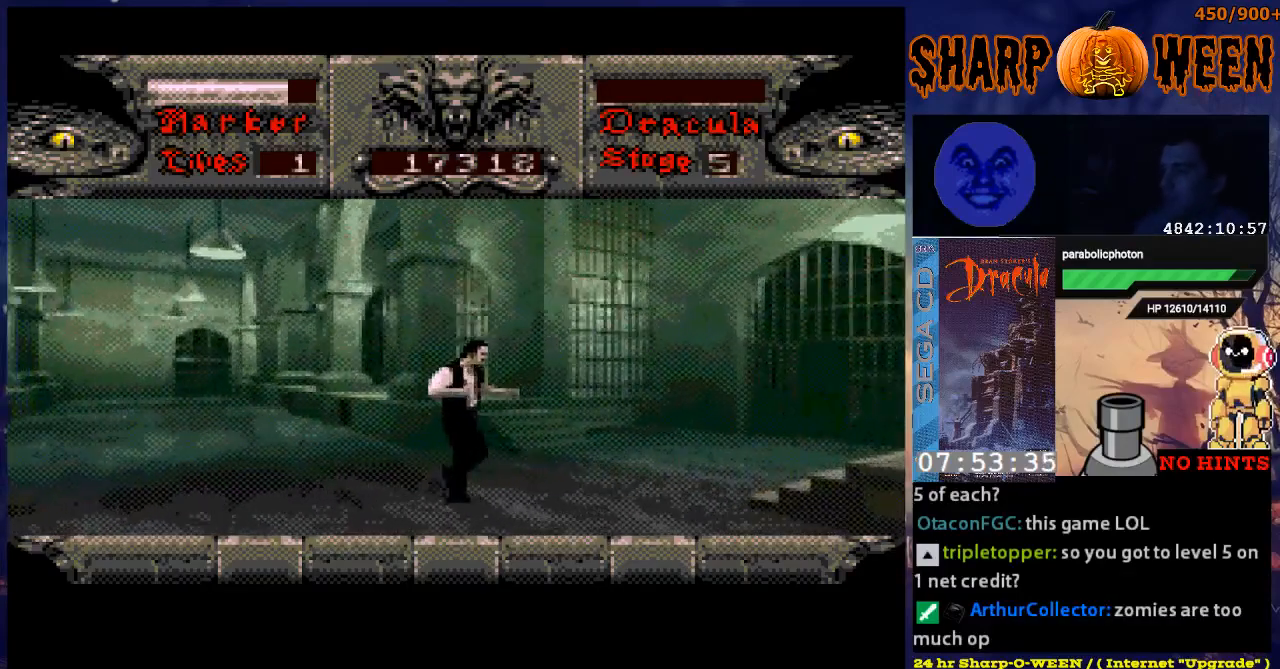
{"buttons": ["DPAD_RIGHT"], "events": []}
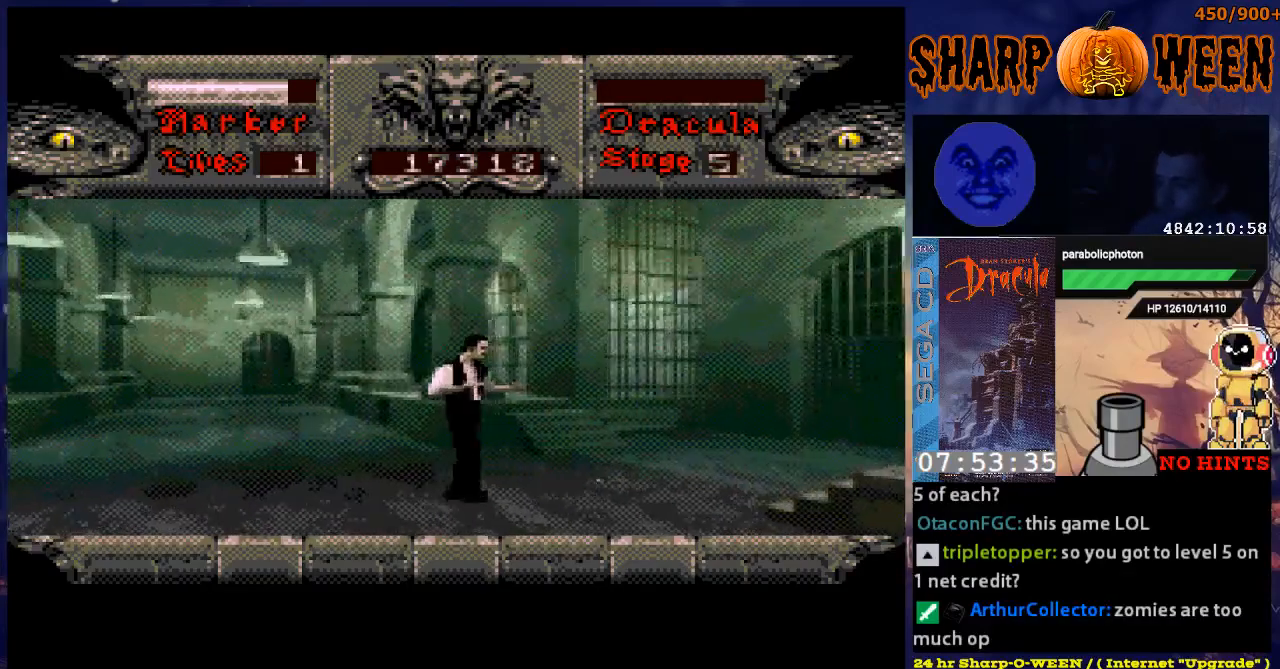
{"buttons": ["DPAD_RIGHT"], "events": []}
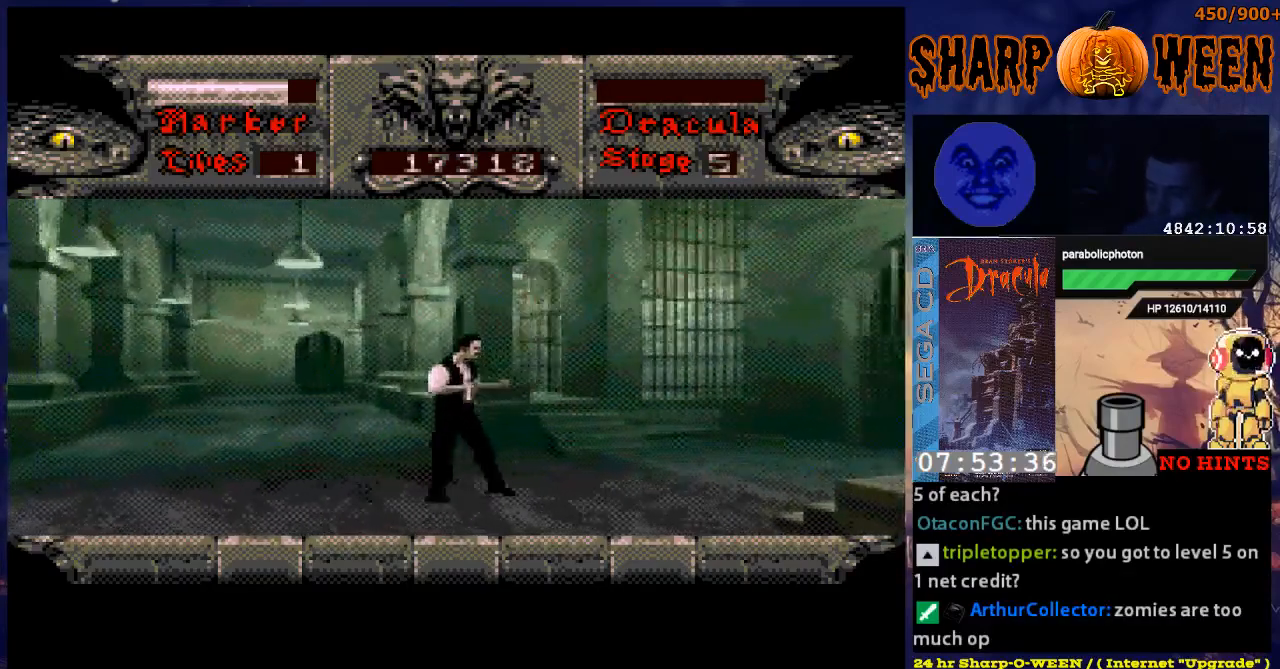
{"buttons": ["DPAD_RIGHT"], "events": []}
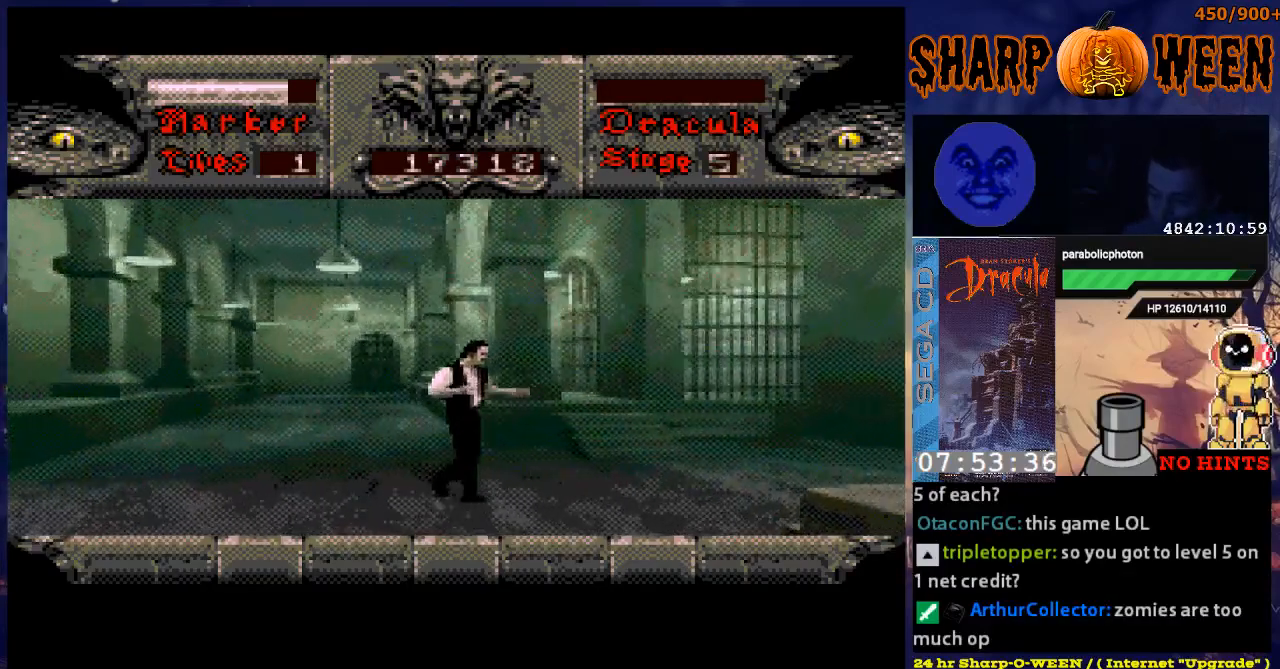
{"buttons": ["DPAD_RIGHT"], "events": []}